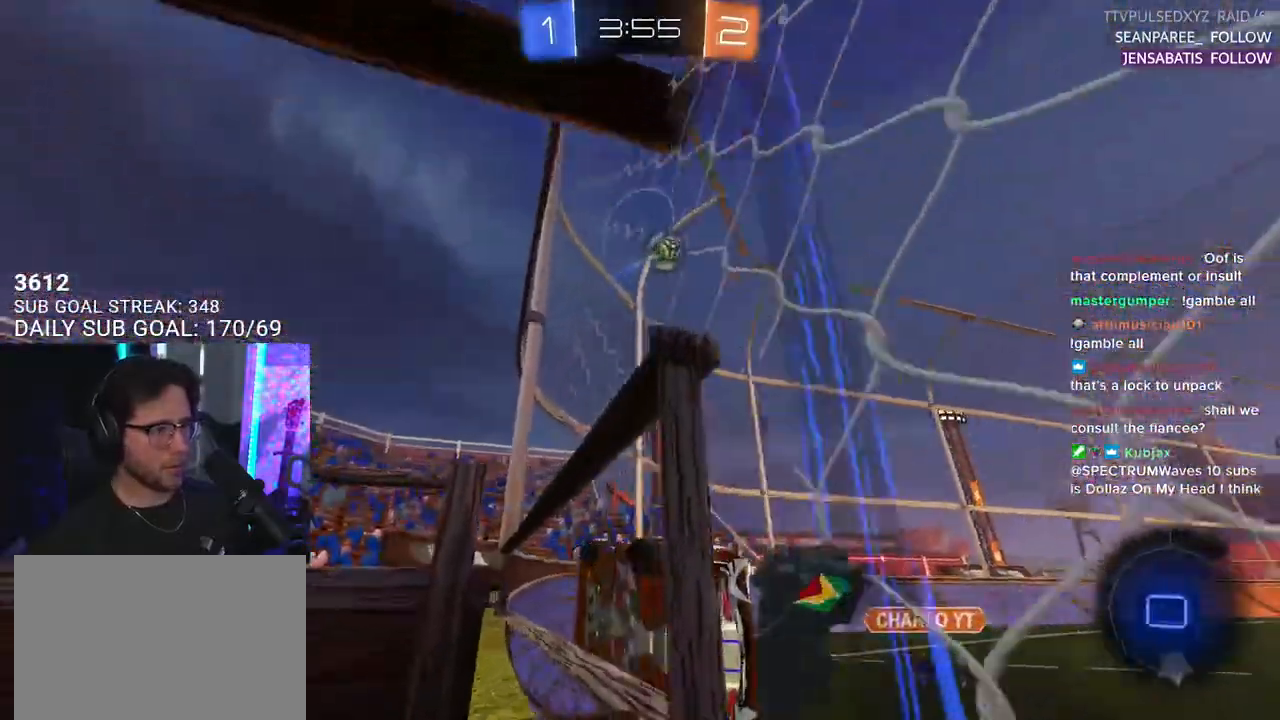
Gameplay with a controller (PlayStation layout); each line is a JSON object with the inputs held at the frame after it. "events" lists button and stick changes between this image and that frame as [ms after this image, input, new state], when the widget could be followed in between. Not read: START.
{"buttons": ["TRIANGLE", "R2"], "left_stick": "center", "right_stick": "center", "events": [[33, "left_stick", "down-right"], [83, "CROSS", "down"], [183, "left_stick", "down-left"], [200, "L2", "down"], [250, "CROSS", "up"], [400, "L2", "up"], [400, "left_stick", "down-right"], [417, "TRIANGLE", "down"], [450, "left_stick", "center"]]}
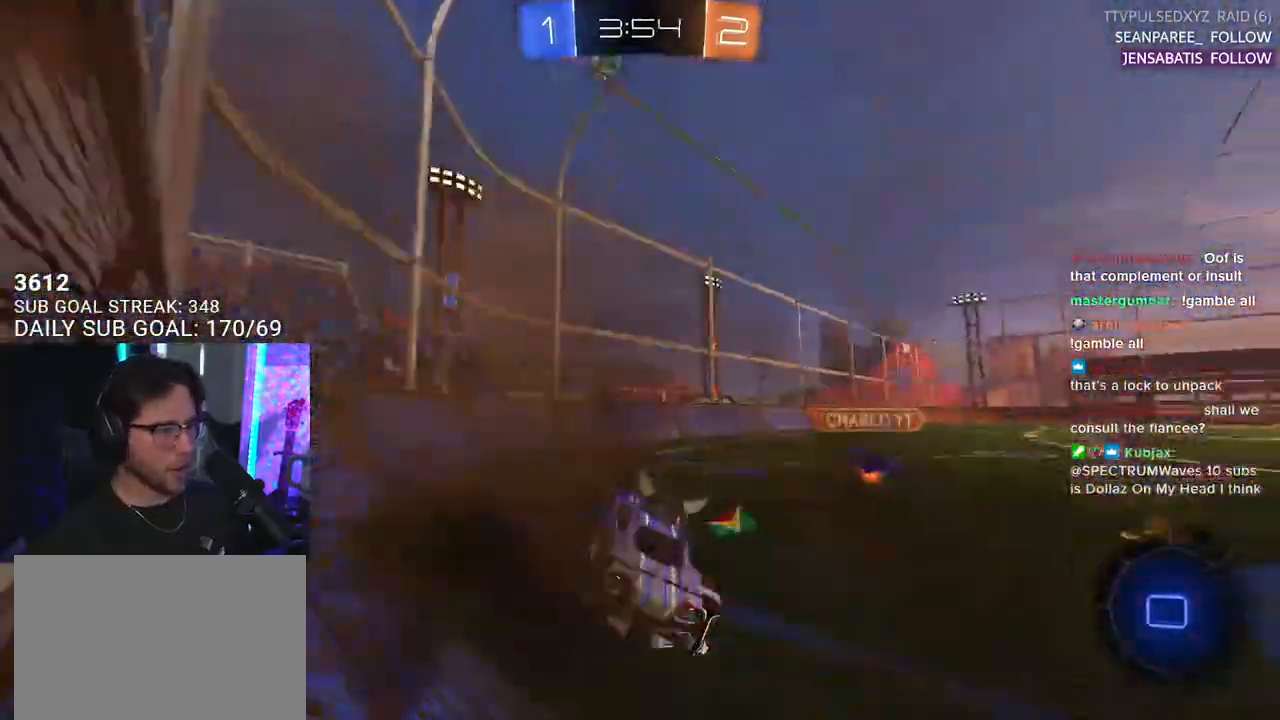
{"buttons": ["R2"], "left_stick": "up-right", "right_stick": "center", "events": [[67, "TRIANGLE", "up"], [83, "left_stick", "down-left"], [117, "L2", "down"], [183, "L2", "up"], [217, "CROSS", "down"], [217, "left_stick", "up-right"], [350, "CROSS", "up"], [383, "left_stick", "center"], [467, "left_stick", "up-right"]]}
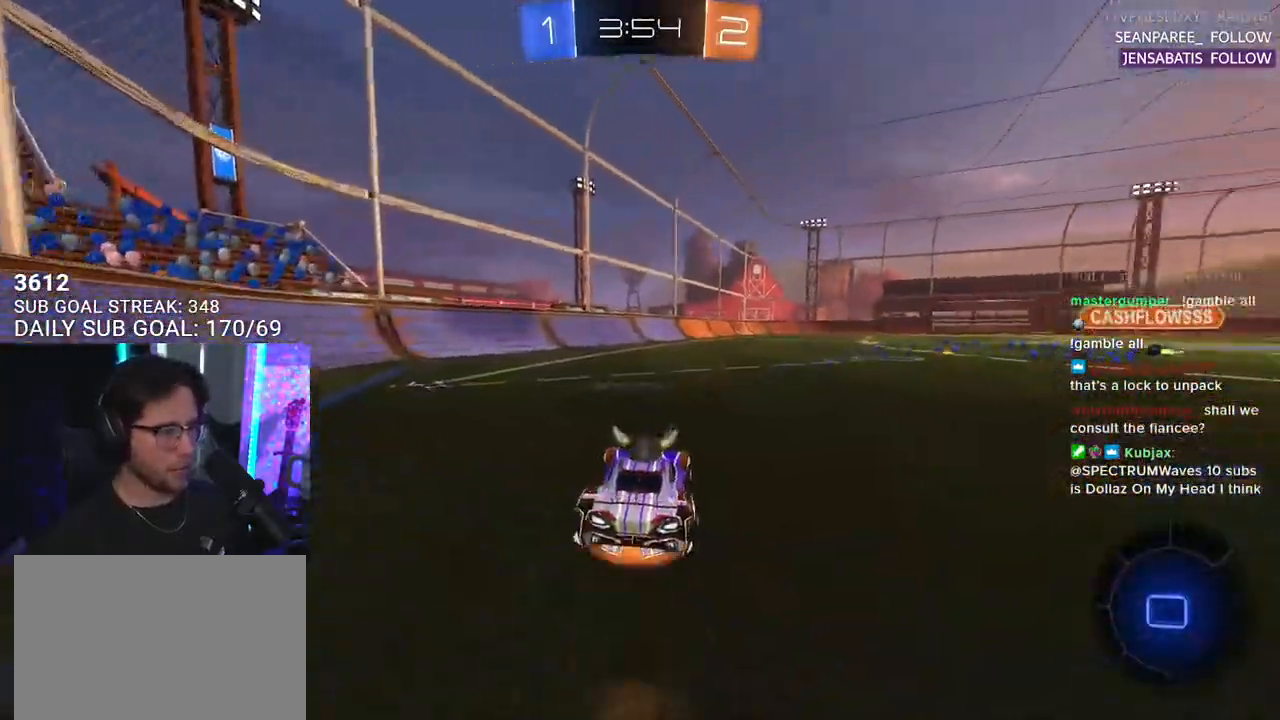
{"buttons": ["L2", "R2"], "left_stick": "down-left", "right_stick": "center", "events": [[17, "CROSS", "down"], [100, "L2", "down"], [100, "left_stick", "up"], [150, "CROSS", "up"], [183, "CROSS", "down"], [217, "L2", "up"], [217, "SQUARE", "down"], [233, "left_stick", "down-right"], [300, "CROSS", "up"], [317, "L2", "down"], [333, "SQUARE", "up"], [350, "left_stick", "down-left"]]}
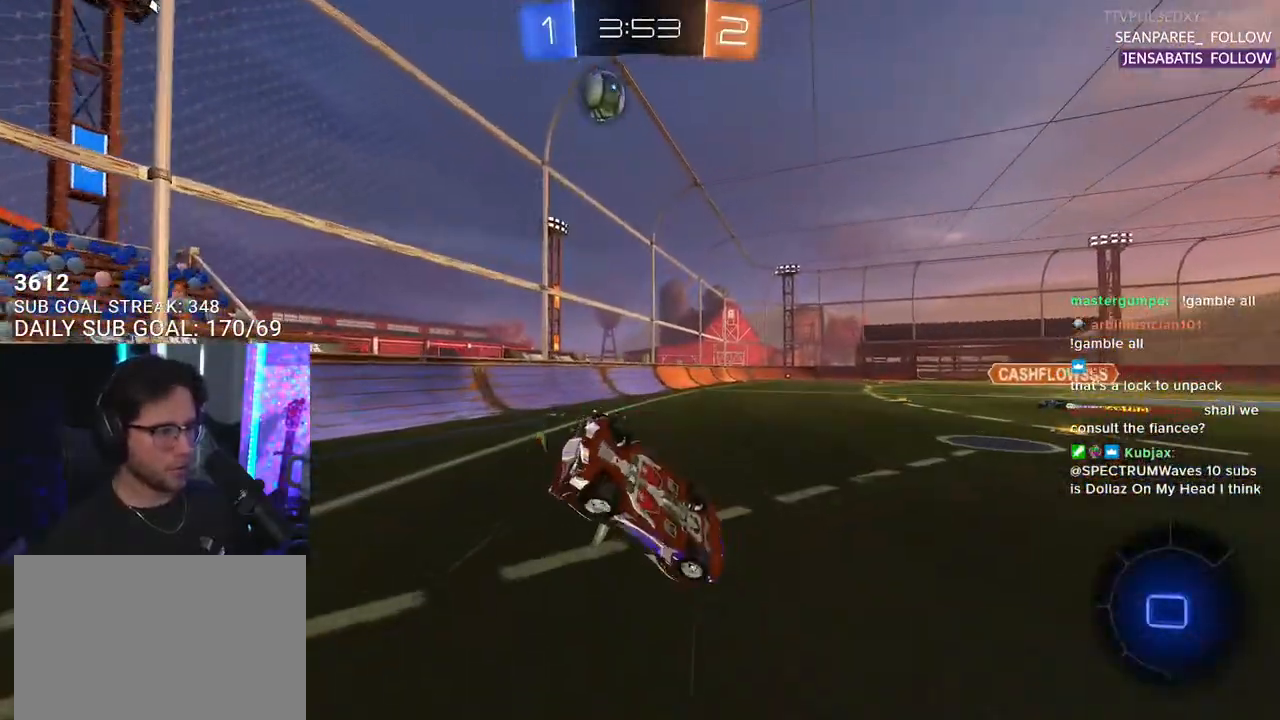
{"buttons": ["L2", "R2"], "left_stick": "down-left", "right_stick": "center", "events": [[300, "TRIANGLE", "down"], [467, "TRIANGLE", "up"]]}
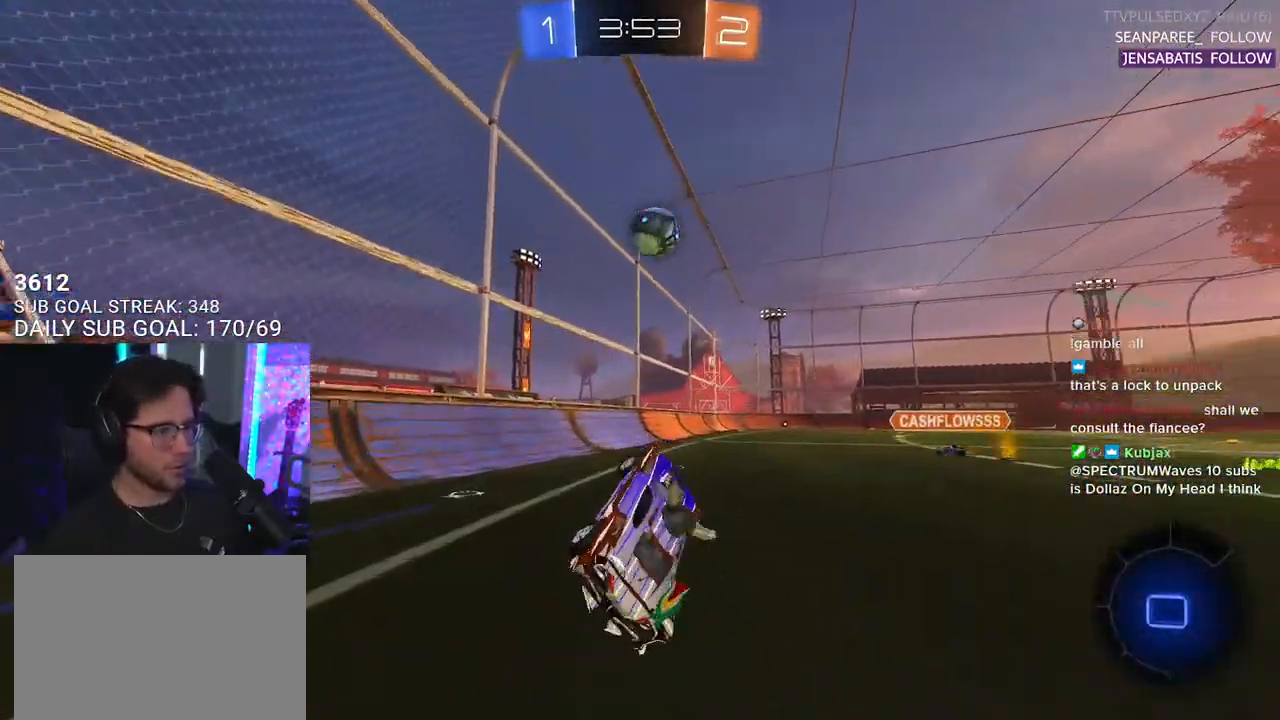
{"buttons": ["CROSS", "R2"], "left_stick": "down-right", "right_stick": "center", "events": [[100, "L2", "up"], [400, "CROSS", "down"], [450, "left_stick", "down-right"]]}
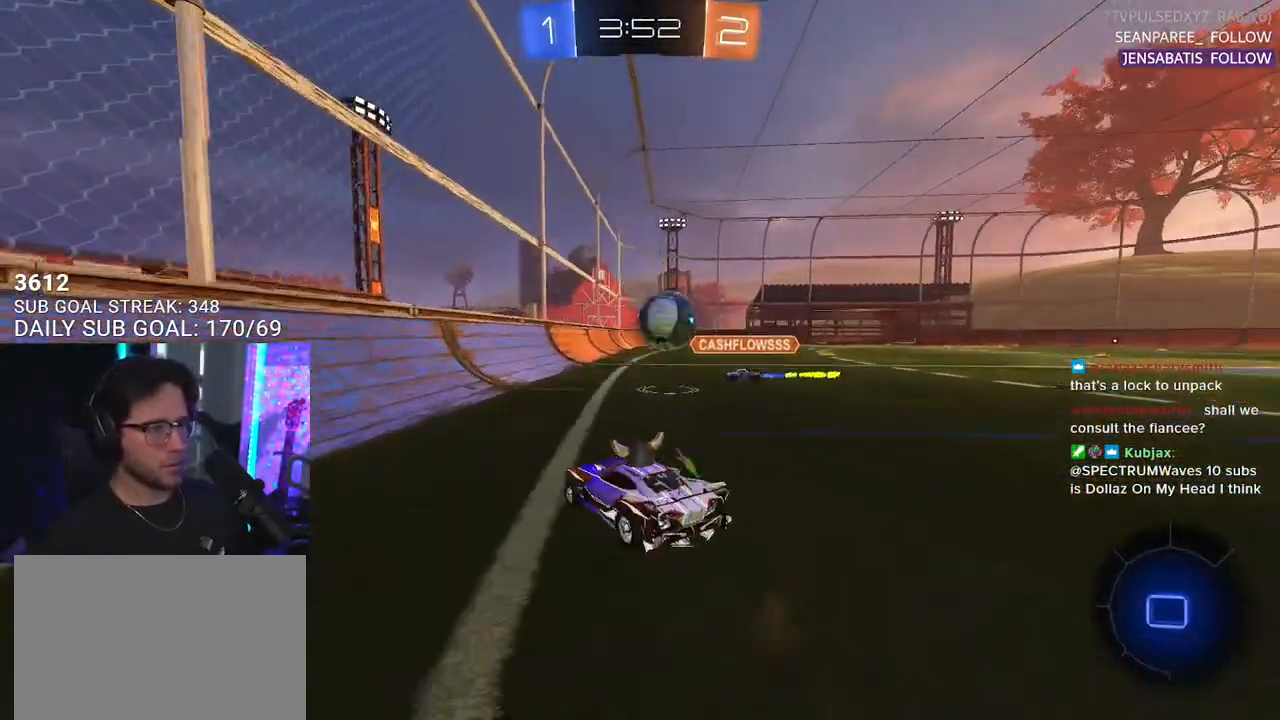
{"buttons": ["R2"], "left_stick": "down-right", "right_stick": "center", "events": [[17, "CROSS", "up"], [17, "left_stick", "center"], [83, "CROSS", "down"], [117, "L3", "down"], [133, "left_stick", "down"], [233, "CROSS", "up"], [333, "left_stick", "up"], [350, "L3", "up"], [500, "left_stick", "down-right"]]}
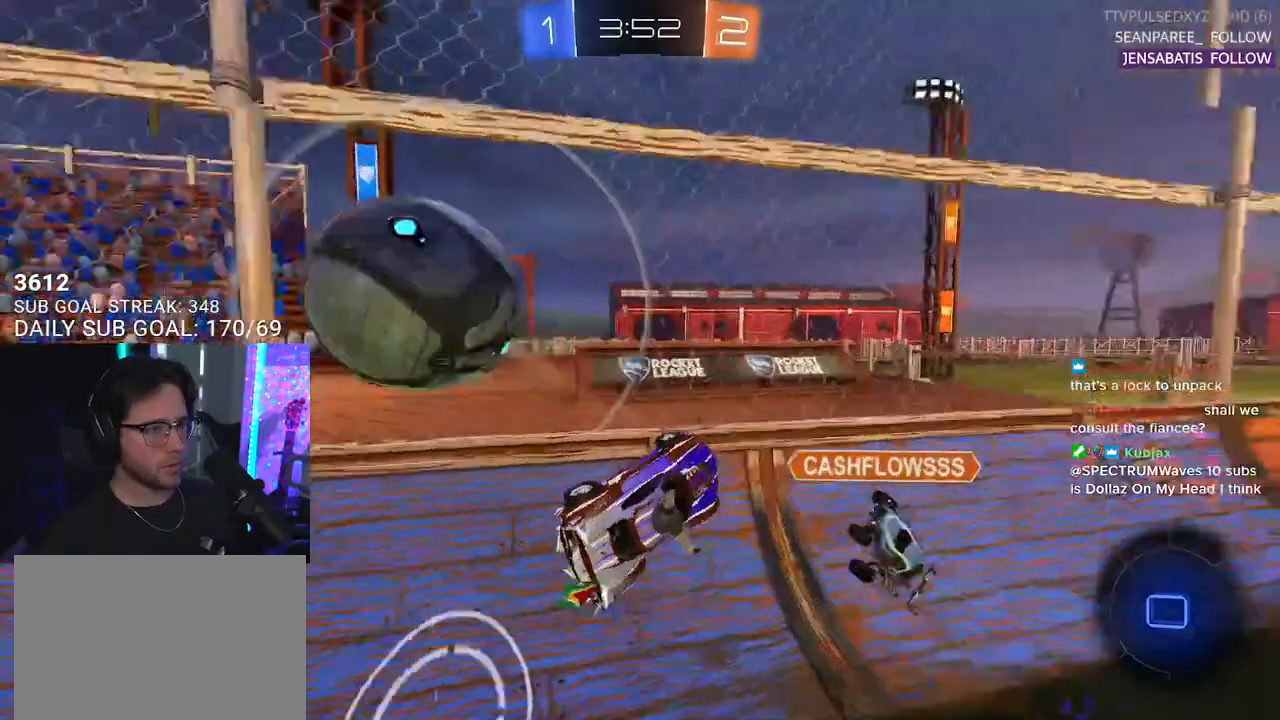
{"buttons": ["R2"], "left_stick": "center", "right_stick": "center", "events": [[283, "left_stick", "center"]]}
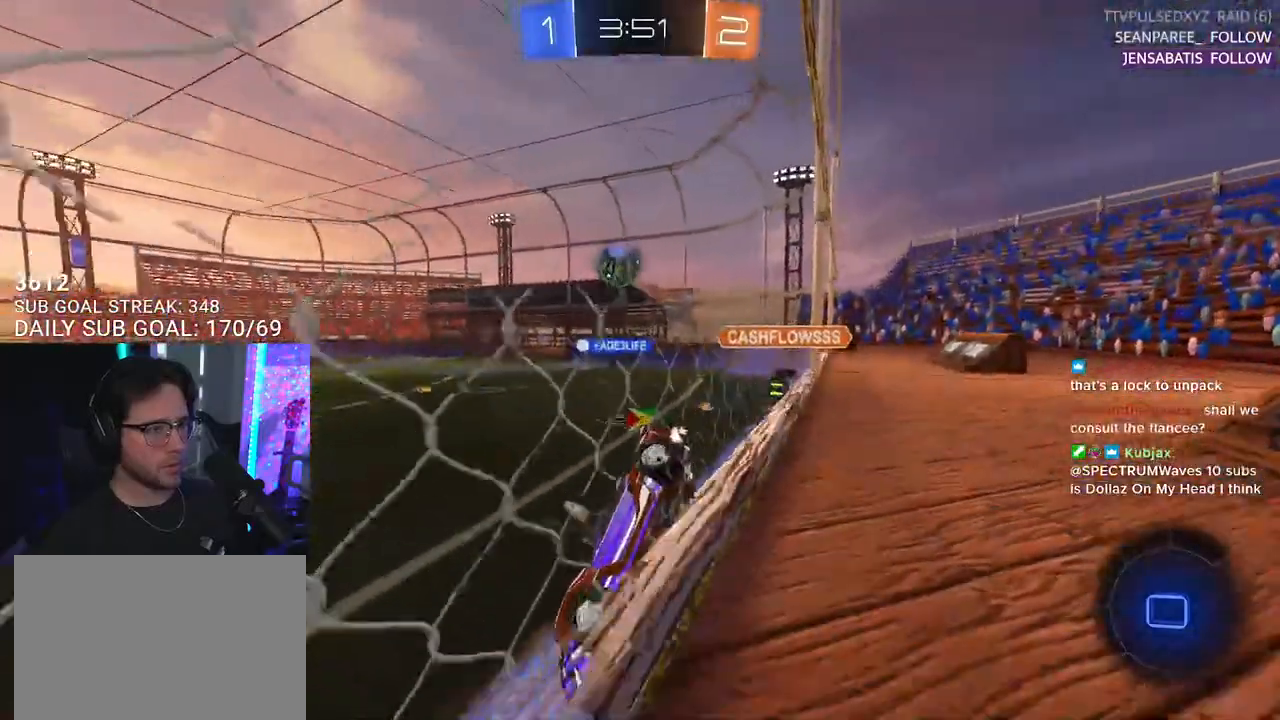
{"buttons": ["R2"], "left_stick": "right", "right_stick": "center", "events": [[17, "left_stick", "down-left"], [217, "left_stick", "center"], [317, "TRIANGLE", "down"], [350, "left_stick", "right"], [400, "TRIANGLE", "up"]]}
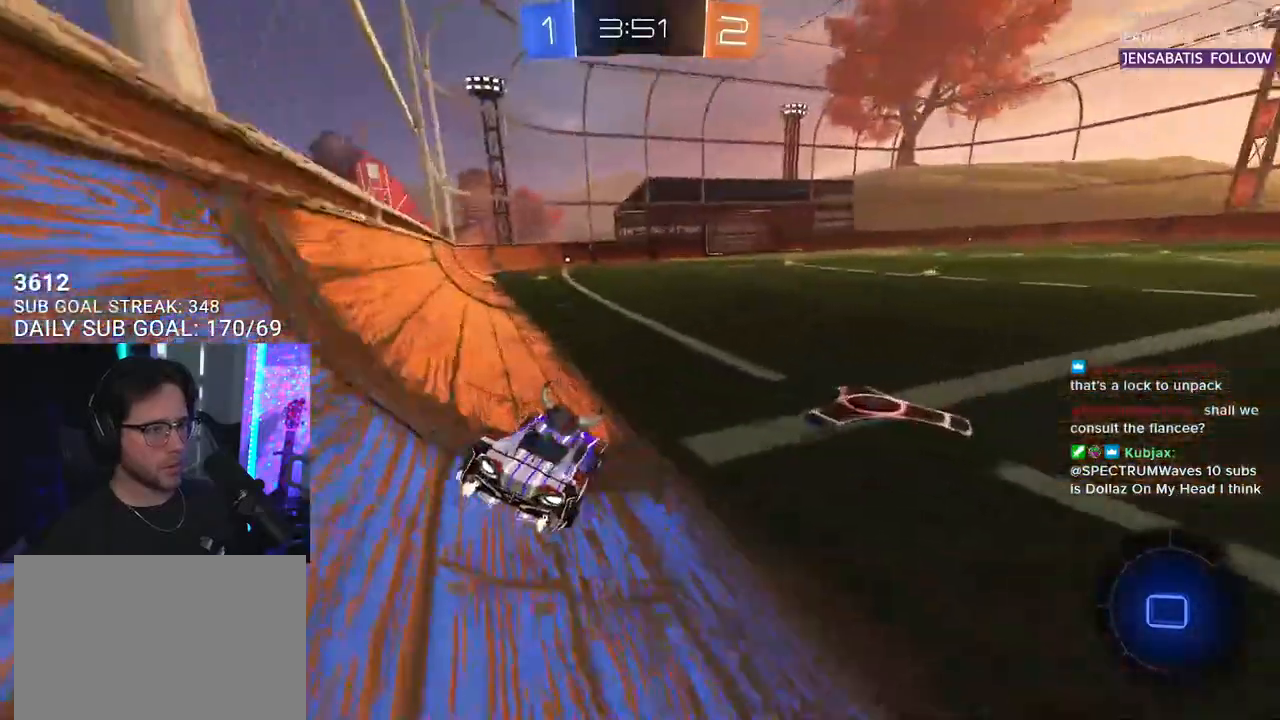
{"buttons": ["R2"], "left_stick": "right", "right_stick": "center", "events": [[67, "left_stick", "center"], [117, "TRIANGLE", "down"], [233, "TRIANGLE", "up"], [233, "left_stick", "left"], [400, "left_stick", "center"], [467, "left_stick", "right"]]}
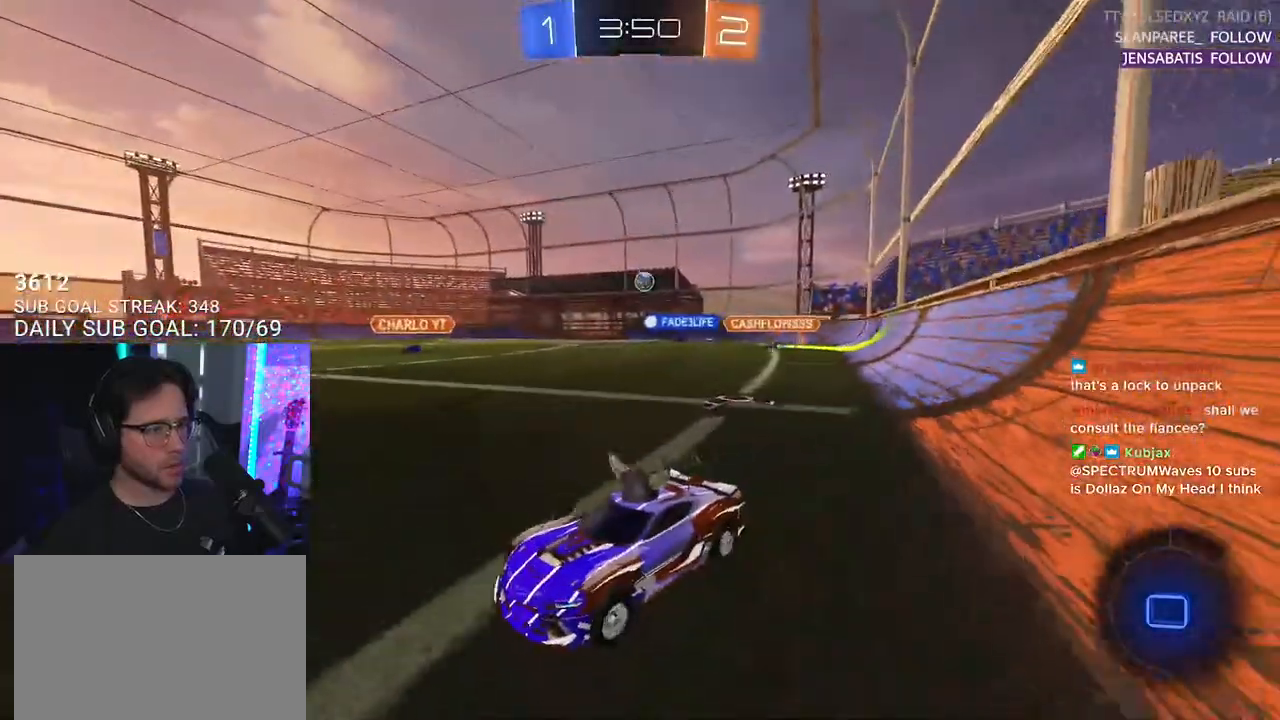
{"buttons": ["R2"], "left_stick": "right", "right_stick": "center", "events": []}
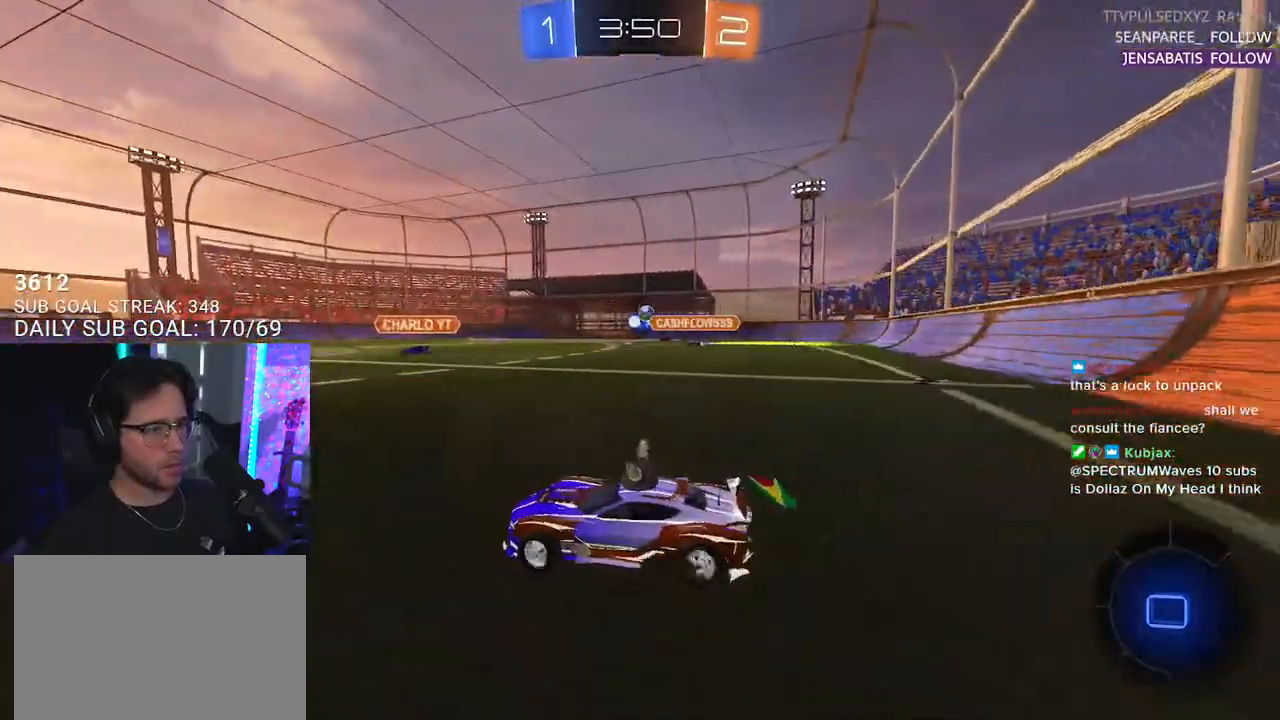
{"buttons": ["R2"], "left_stick": "right", "right_stick": "center", "events": []}
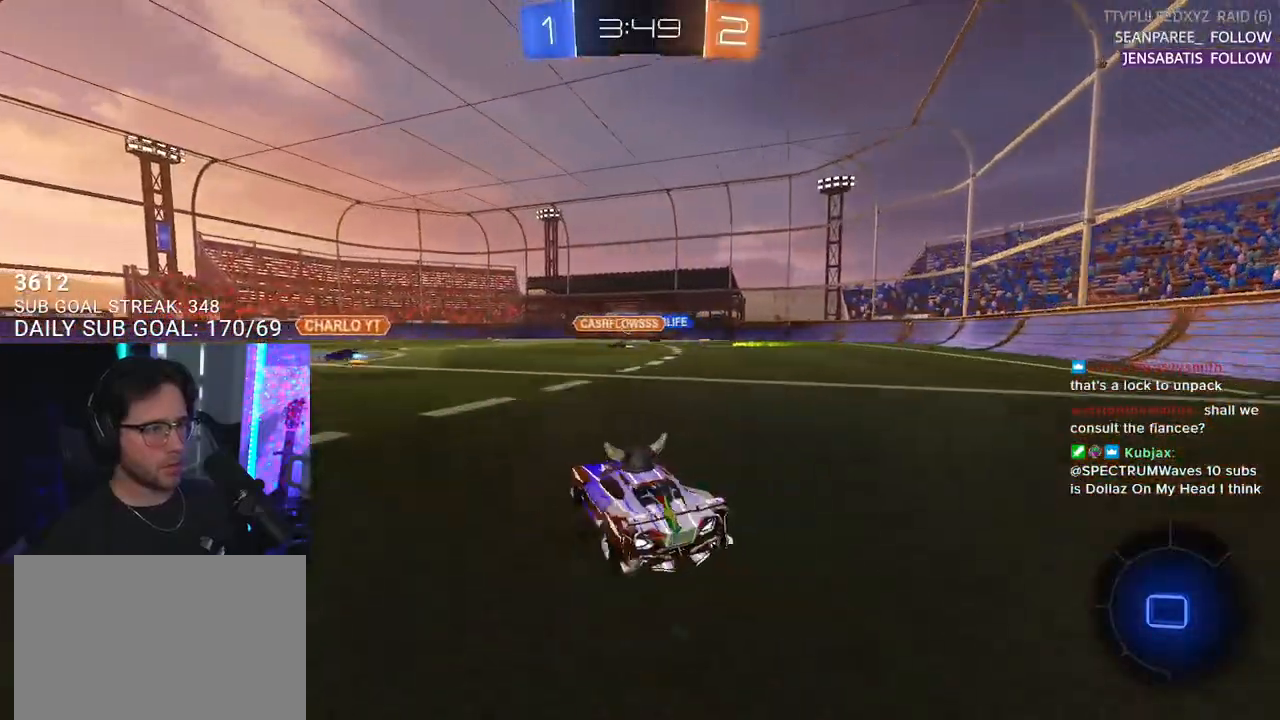
{"buttons": ["CROSS", "SQUARE", "R2"], "left_stick": "down", "right_stick": "center", "events": [[233, "R1", "down"], [250, "CROSS", "down"], [300, "L2", "down"], [300, "left_stick", "up"], [333, "CROSS", "up"], [400, "CROSS", "down"], [433, "SQUARE", "down"], [450, "L2", "up"], [450, "left_stick", "down"], [500, "R1", "up"]]}
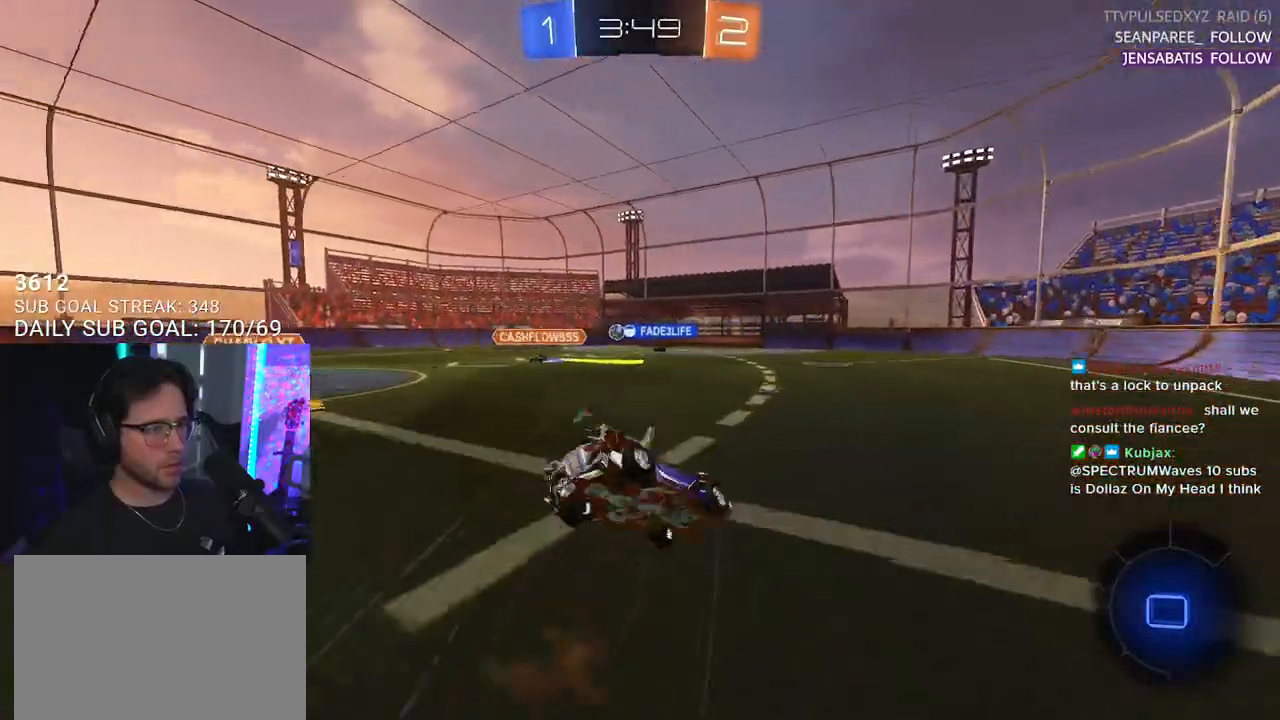
{"buttons": ["L2", "R2"], "left_stick": "down-left", "right_stick": "center", "events": [[33, "CROSS", "up"], [50, "L2", "down"], [67, "SQUARE", "up"], [100, "left_stick", "down-left"]]}
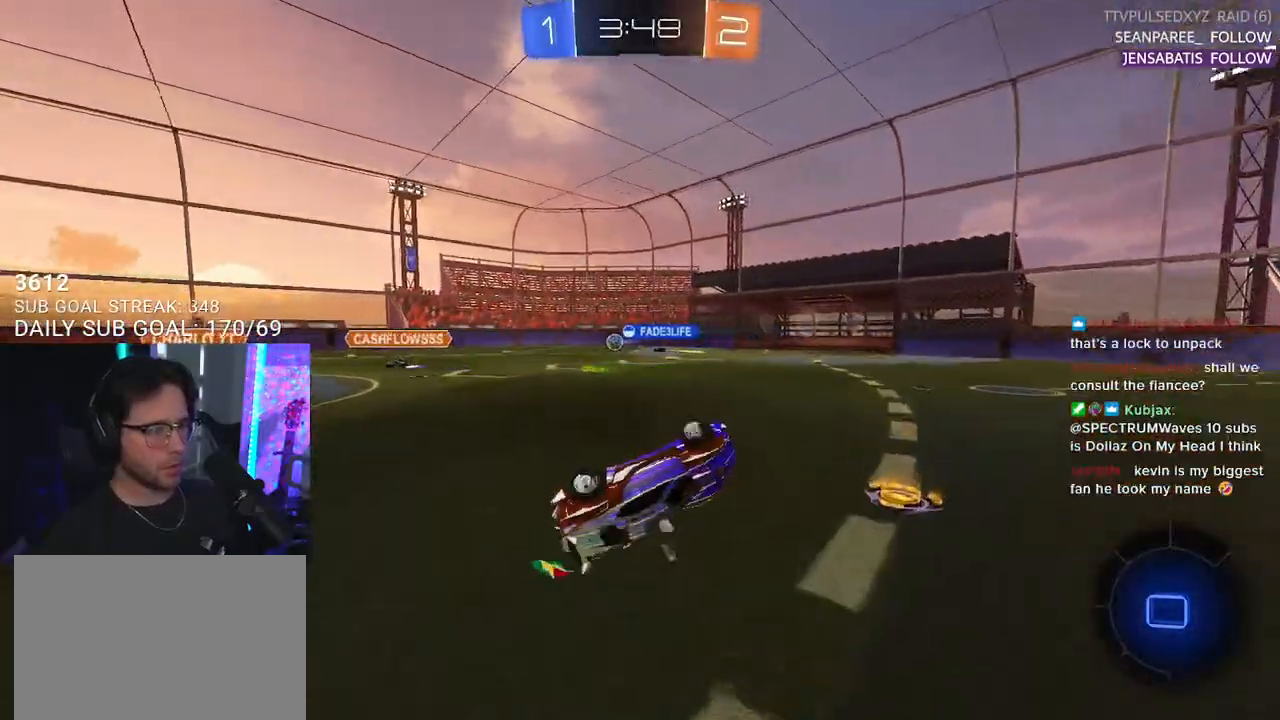
{"buttons": ["R2"], "left_stick": "center", "right_stick": "center", "events": [[200, "L2", "up"], [267, "left_stick", "center"]]}
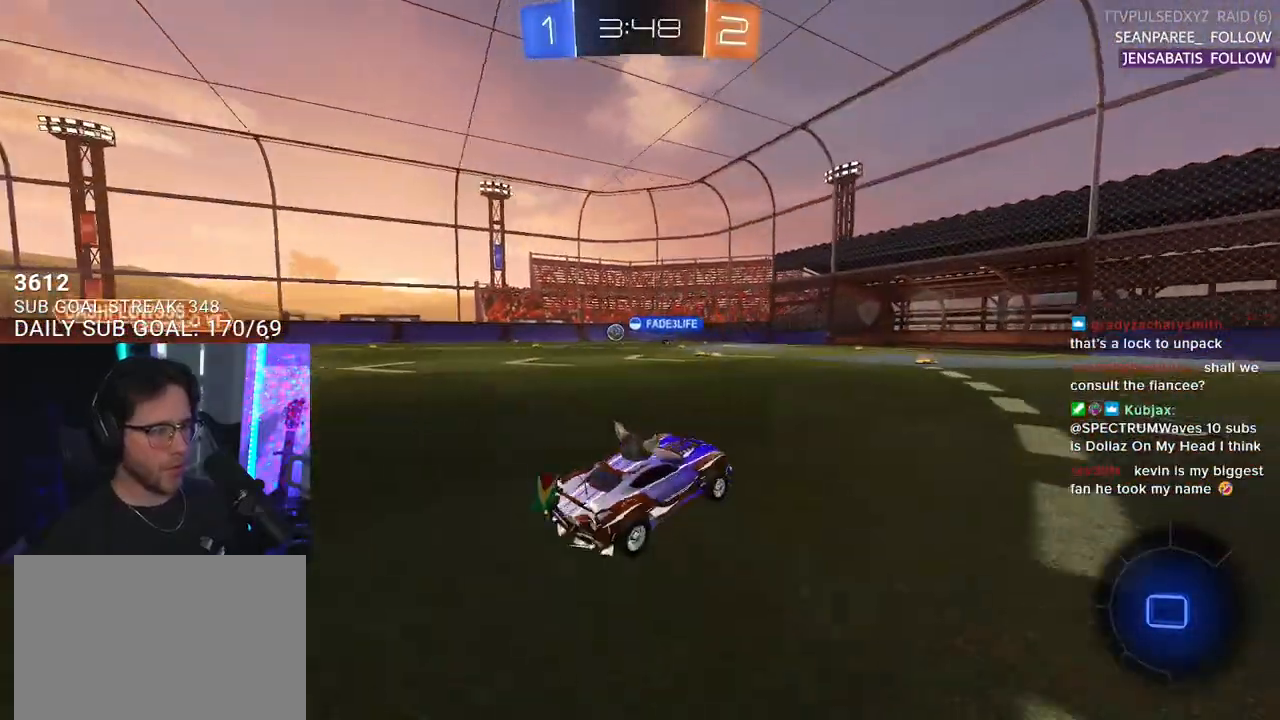
{"buttons": ["R2"], "left_stick": "center", "right_stick": "center", "events": [[400, "left_stick", "down-left"], [467, "left_stick", "center"]]}
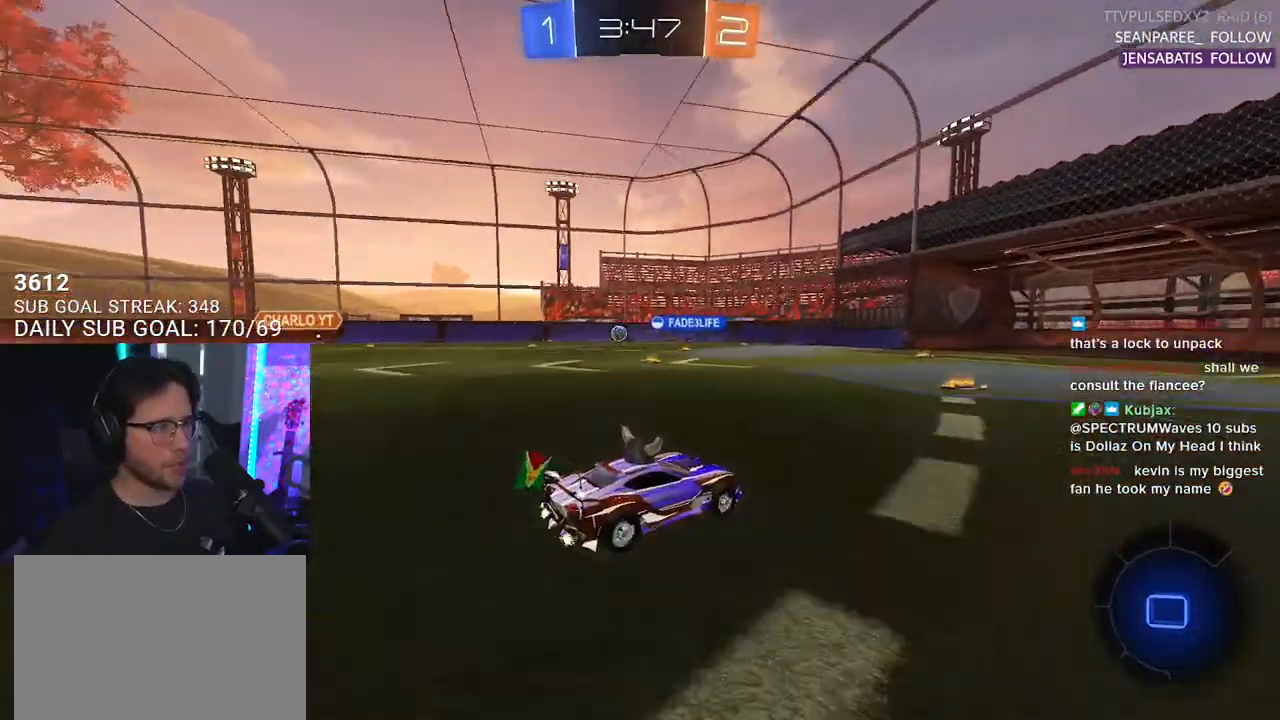
{"buttons": ["R2"], "left_stick": "center", "right_stick": "center", "events": [[183, "left_stick", "down-left"], [317, "left_stick", "center"]]}
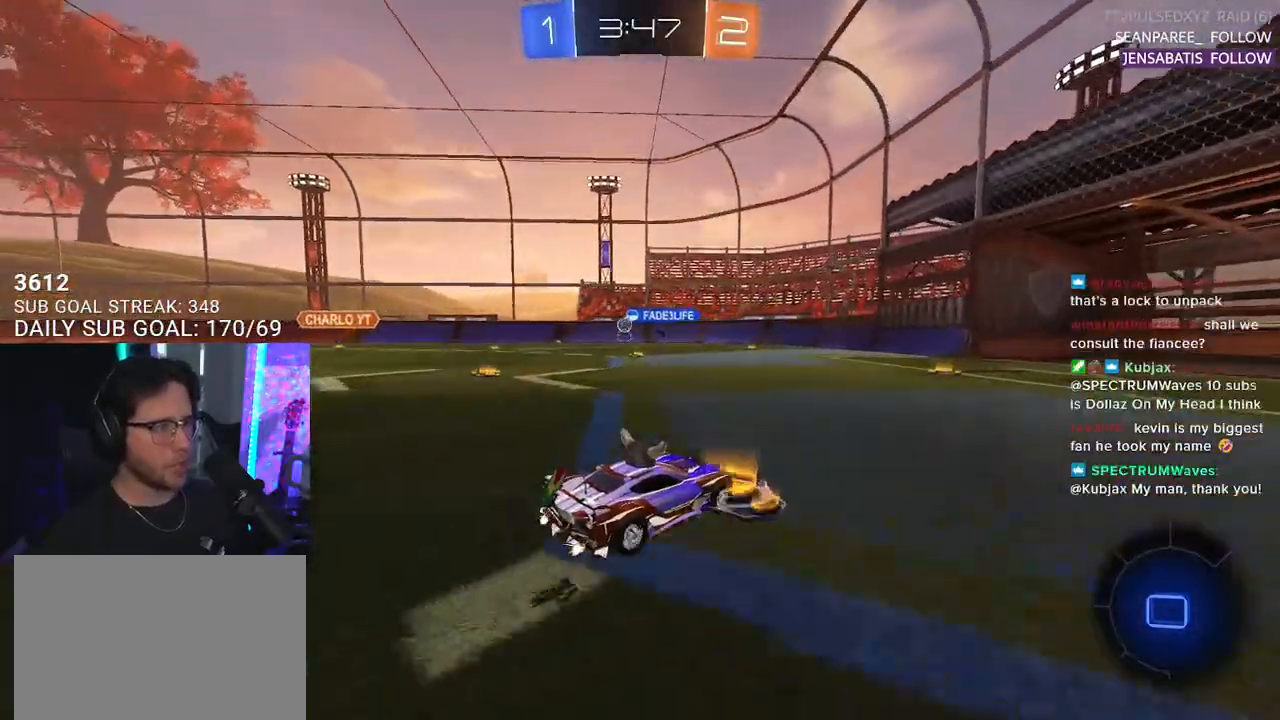
{"buttons": ["R2"], "left_stick": "left", "right_stick": "center", "events": [[317, "left_stick", "left"]]}
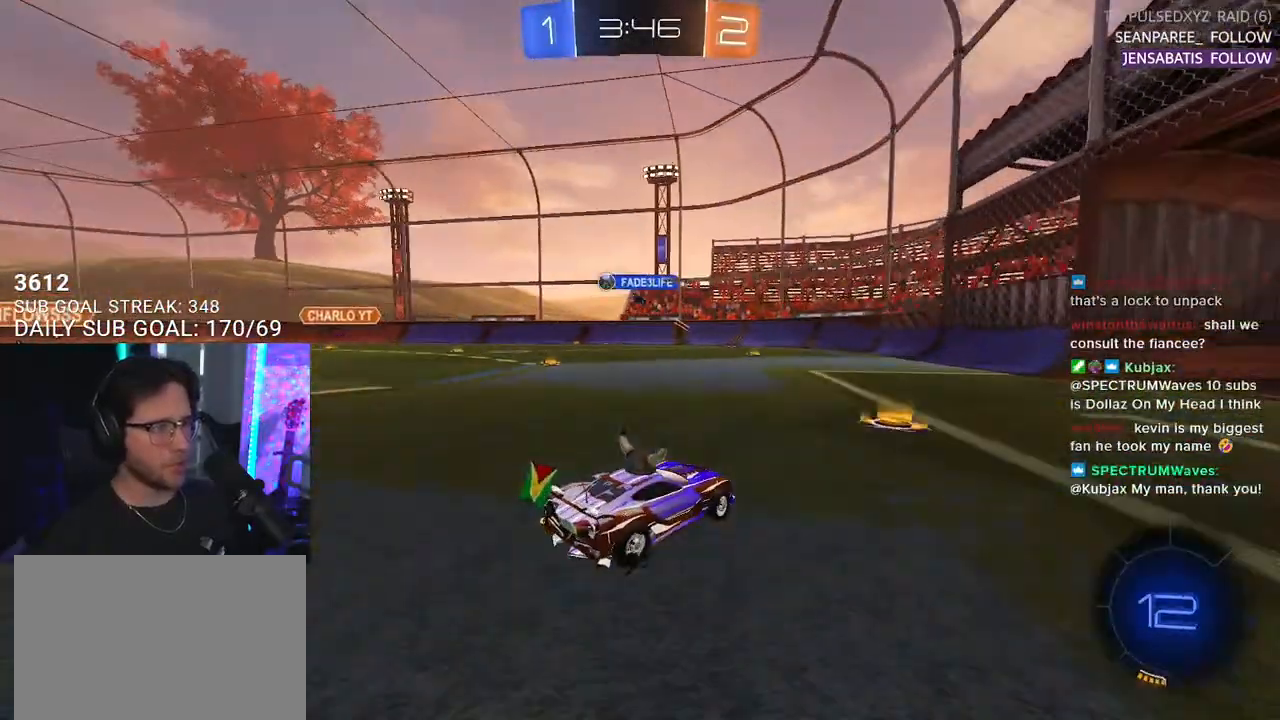
{"buttons": ["R1", "R2"], "left_stick": "left", "right_stick": "center", "events": [[167, "SQUARE", "down"], [300, "SQUARE", "up"], [467, "R1", "down"]]}
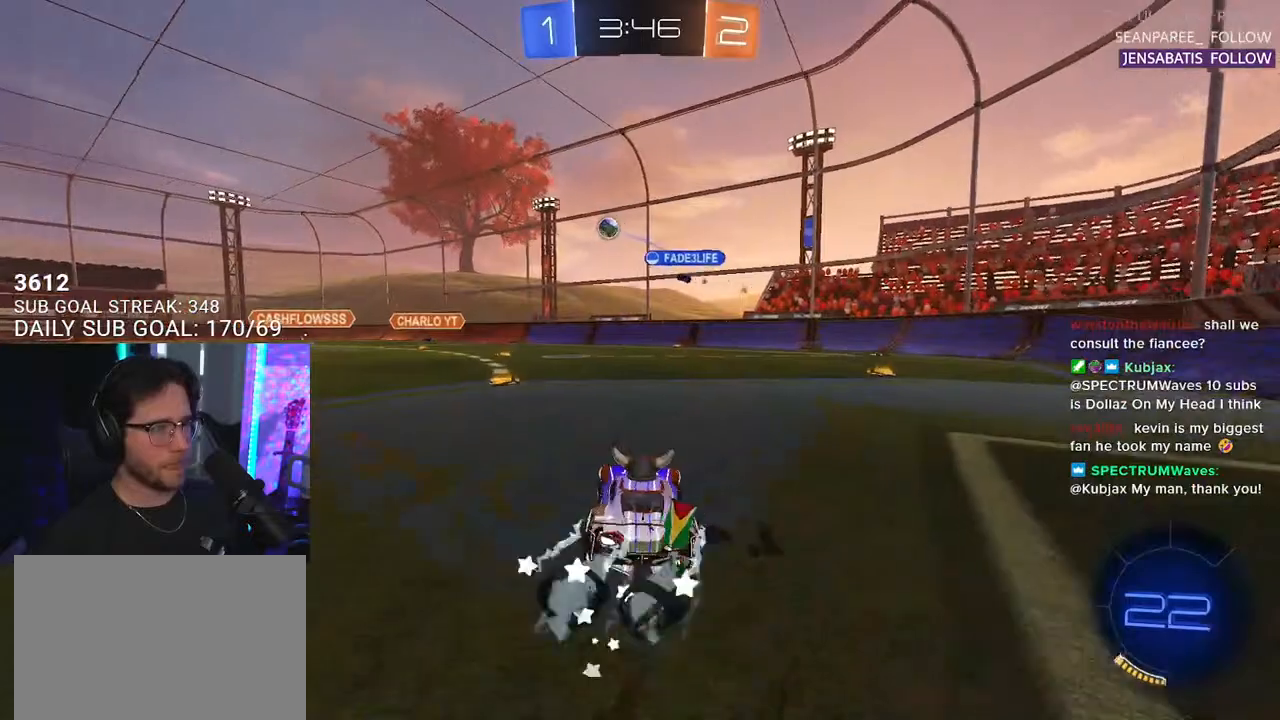
{"buttons": ["R2"], "left_stick": "left", "right_stick": "center", "events": [[83, "left_stick", "center"], [150, "R1", "up"], [250, "left_stick", "left"]]}
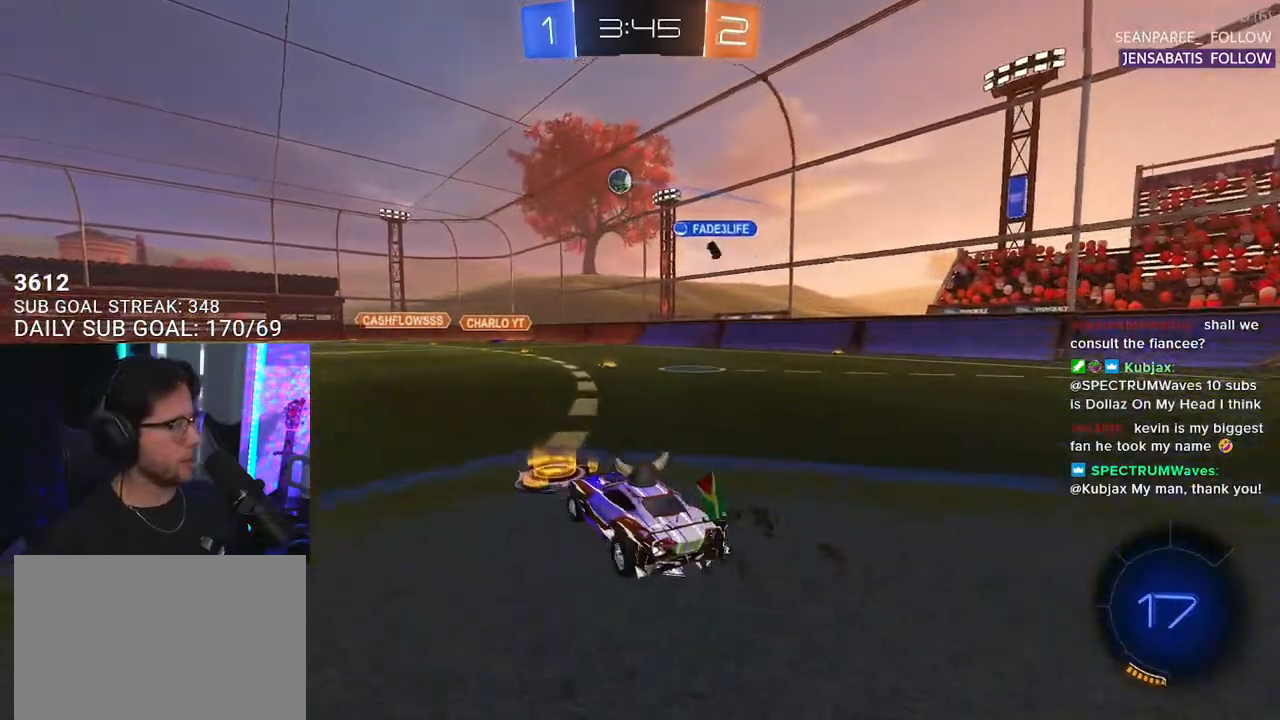
{"buttons": ["L2", "R2"], "left_stick": "down-left", "right_stick": "center", "events": [[117, "left_stick", "up-left"], [167, "CROSS", "down"], [183, "L2", "down"], [233, "CROSS", "up"], [283, "CROSS", "down"], [317, "L2", "up"], [317, "SQUARE", "down"], [317, "left_stick", "down"], [350, "CROSS", "up"], [450, "L2", "down"], [483, "SQUARE", "up"], [483, "left_stick", "down-left"]]}
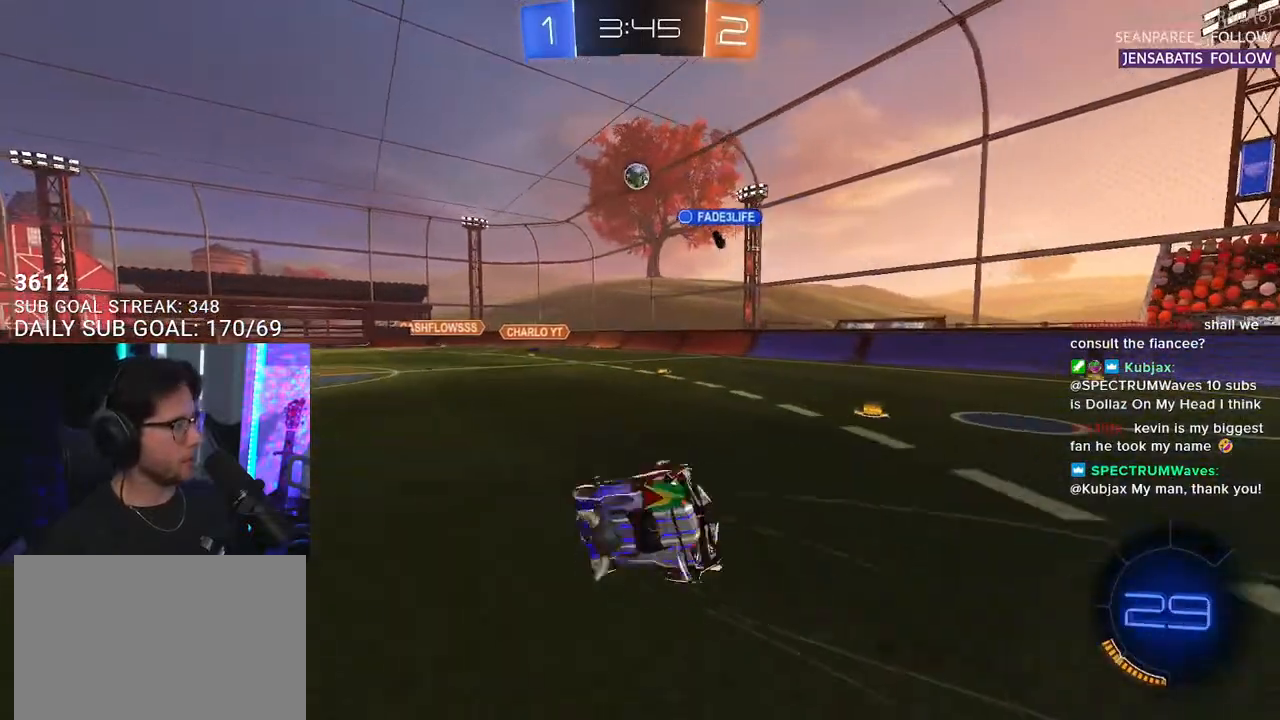
{"buttons": ["L2", "R2"], "left_stick": "down-left", "right_stick": "center", "events": []}
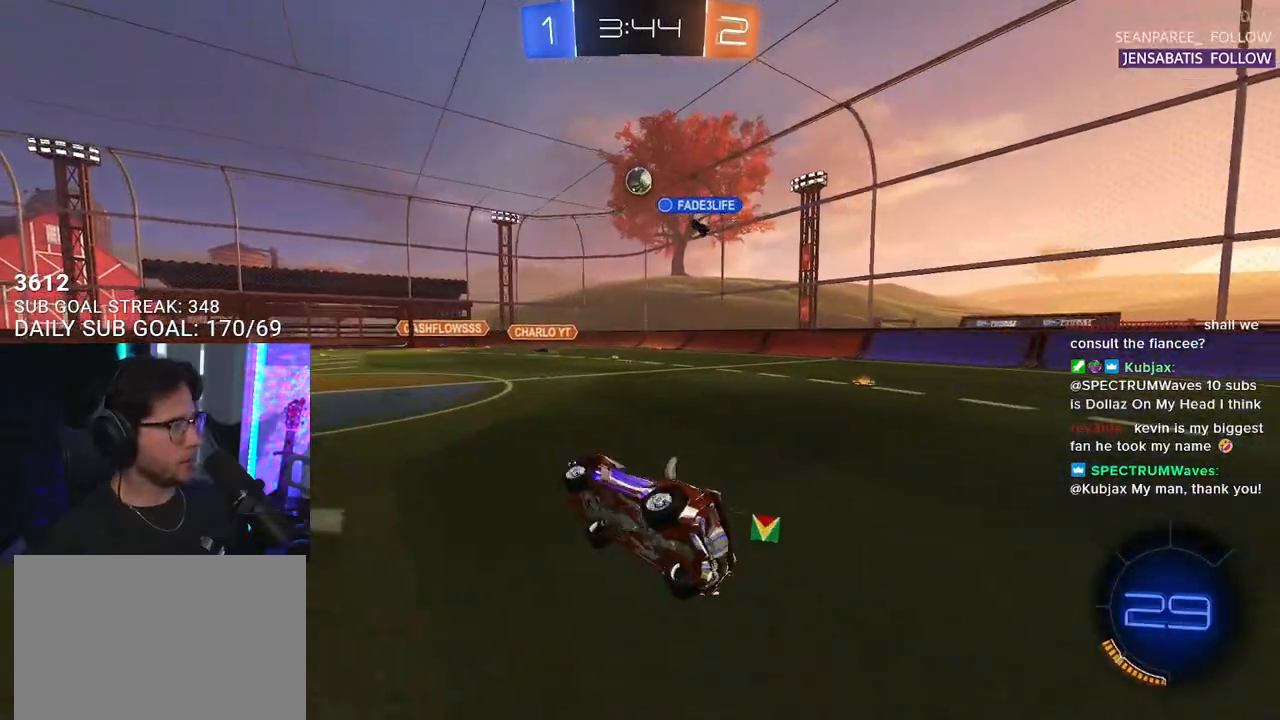
{"buttons": ["R2"], "left_stick": "center", "right_stick": "center", "events": [[133, "L2", "up"], [217, "left_stick", "center"]]}
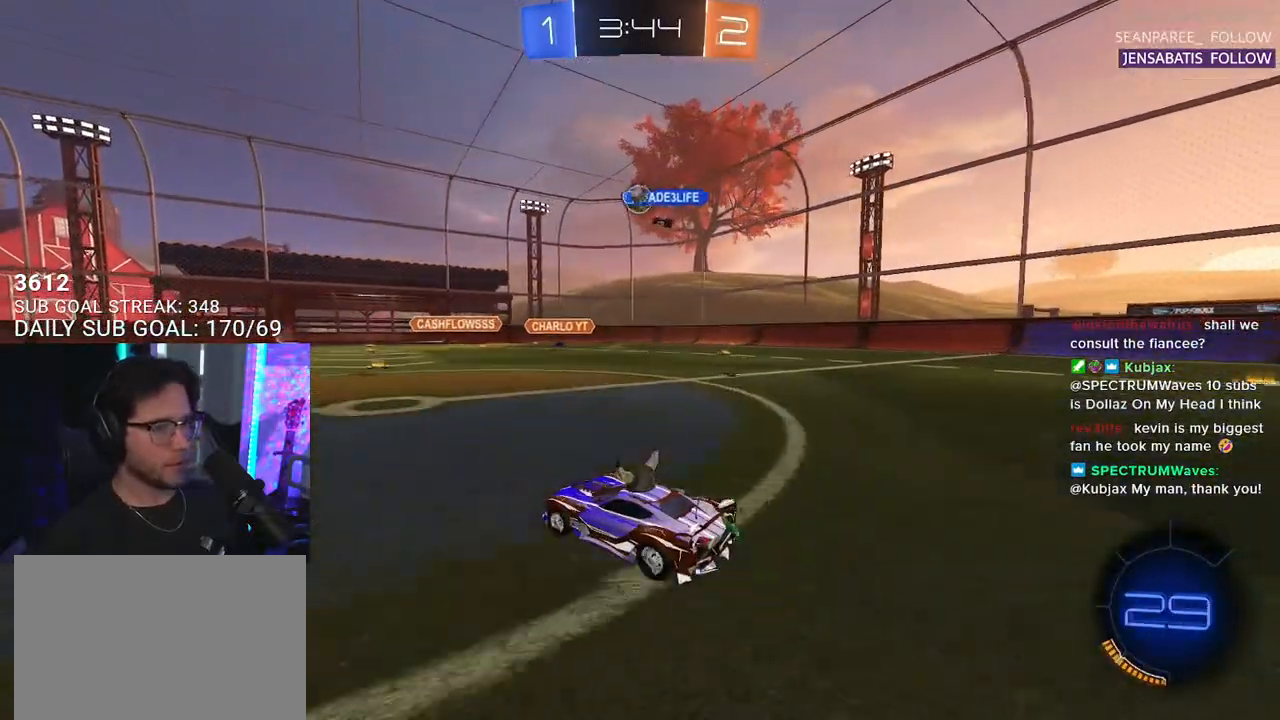
{"buttons": ["R2"], "left_stick": "center", "right_stick": "center", "events": [[167, "left_stick", "right"], [317, "left_stick", "center"]]}
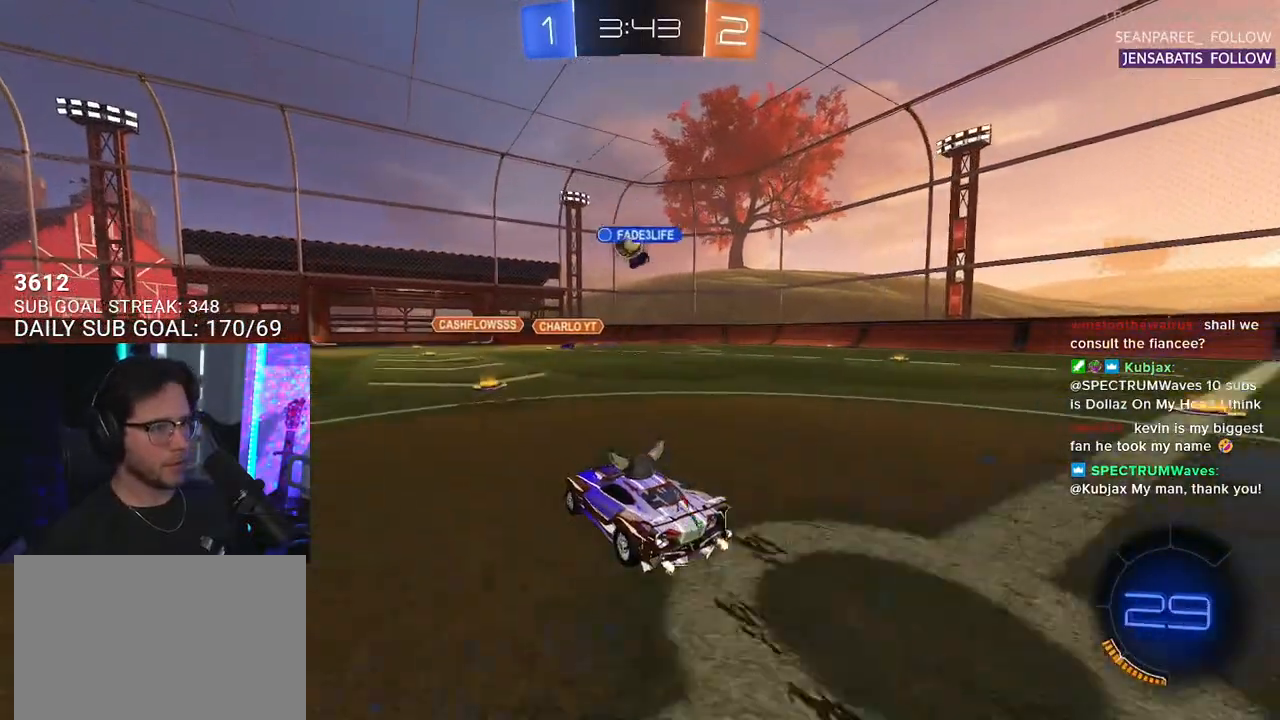
{"buttons": ["R2"], "left_stick": "down-left", "right_stick": "center", "events": [[267, "left_stick", "down-left"]]}
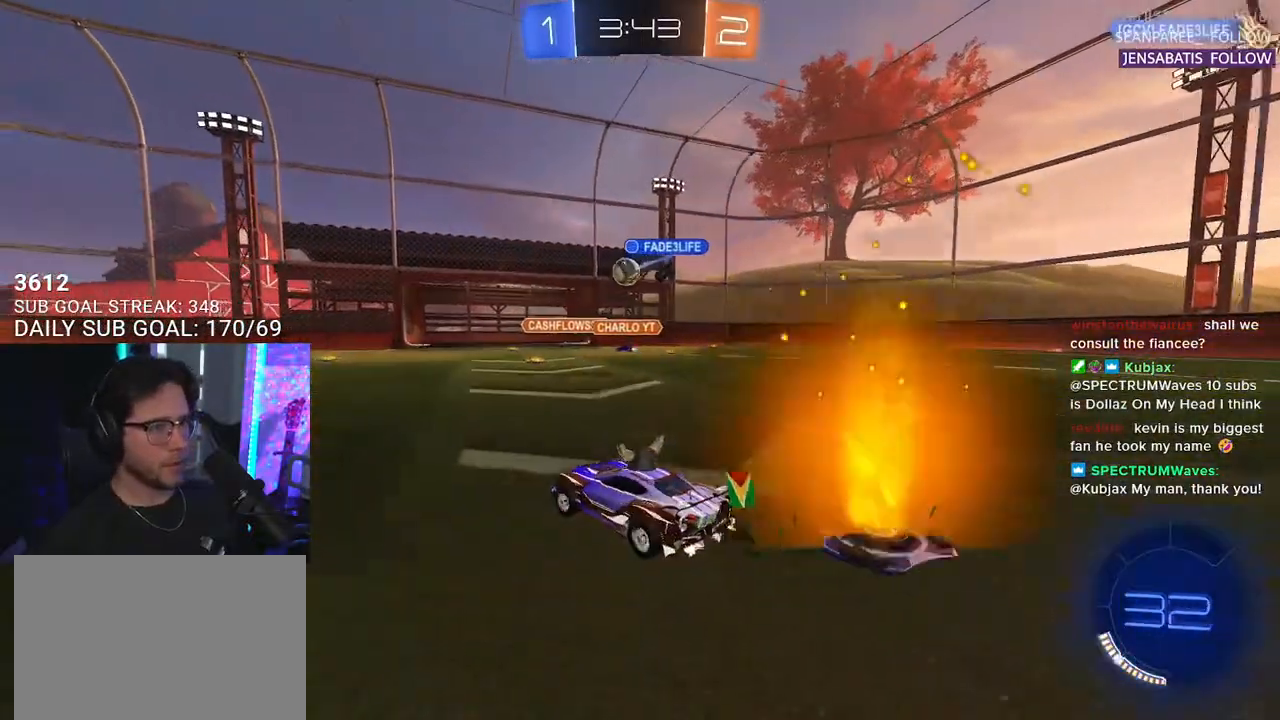
{"buttons": ["R2"], "left_stick": "center", "right_stick": "center", "events": [[250, "left_stick", "center"]]}
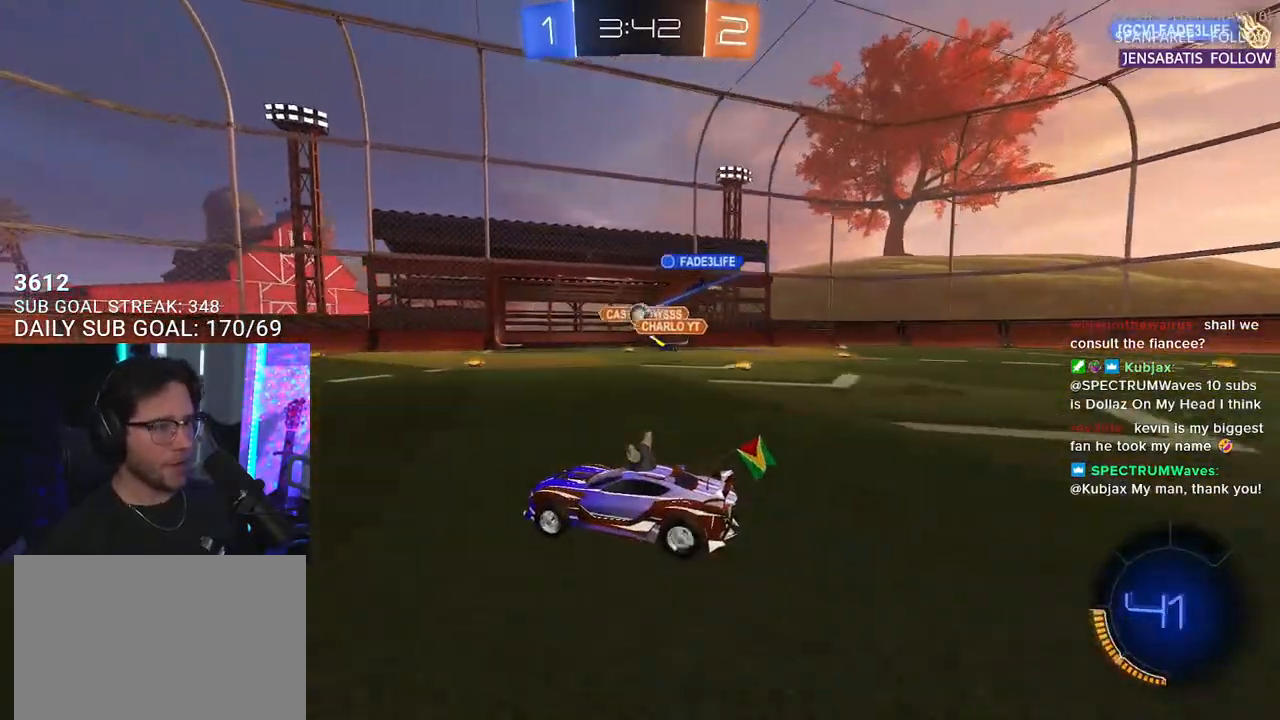
{"buttons": ["R2"], "left_stick": "left", "right_stick": "center", "events": [[167, "left_stick", "right"], [333, "left_stick", "center"], [400, "left_stick", "left"]]}
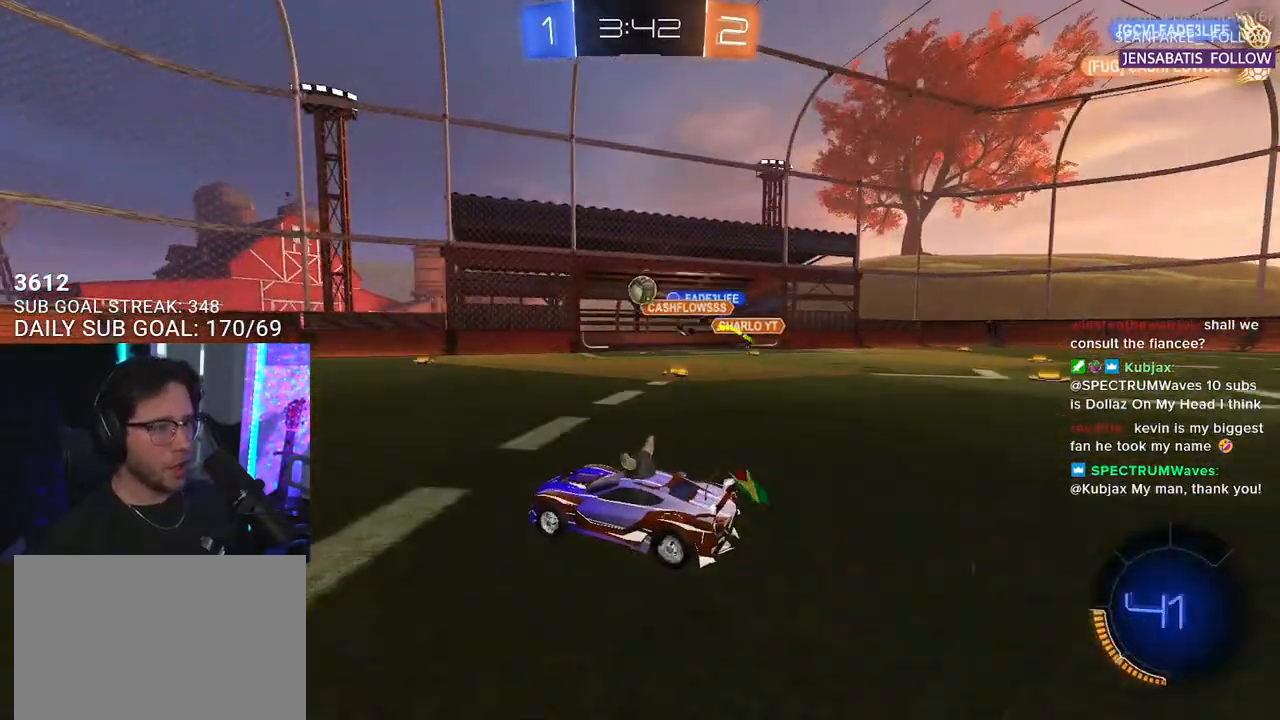
{"buttons": ["R1", "R2"], "left_stick": "right", "right_stick": "center", "events": [[50, "left_stick", "center"], [417, "R1", "down"], [433, "left_stick", "right"]]}
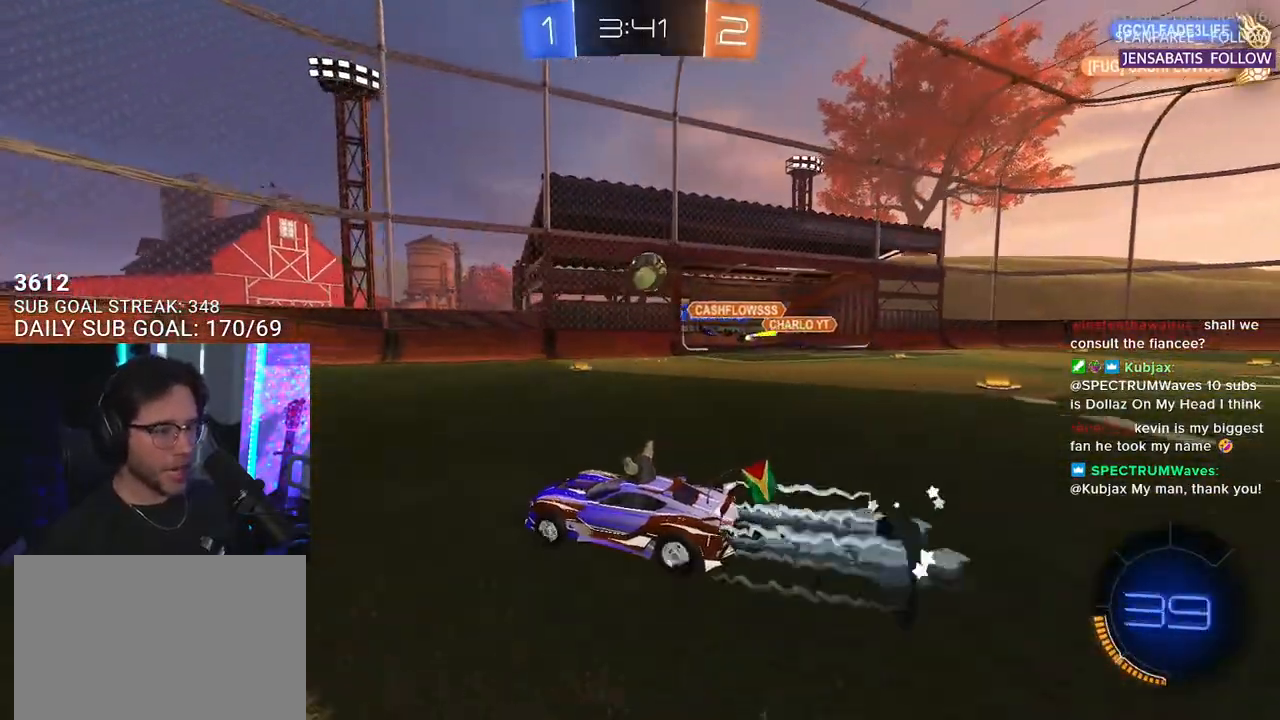
{"buttons": ["R2"], "left_stick": "center", "right_stick": "center", "events": [[67, "left_stick", "center"], [83, "TRIANGLE", "down"], [217, "TRIANGLE", "up"], [483, "R1", "up"]]}
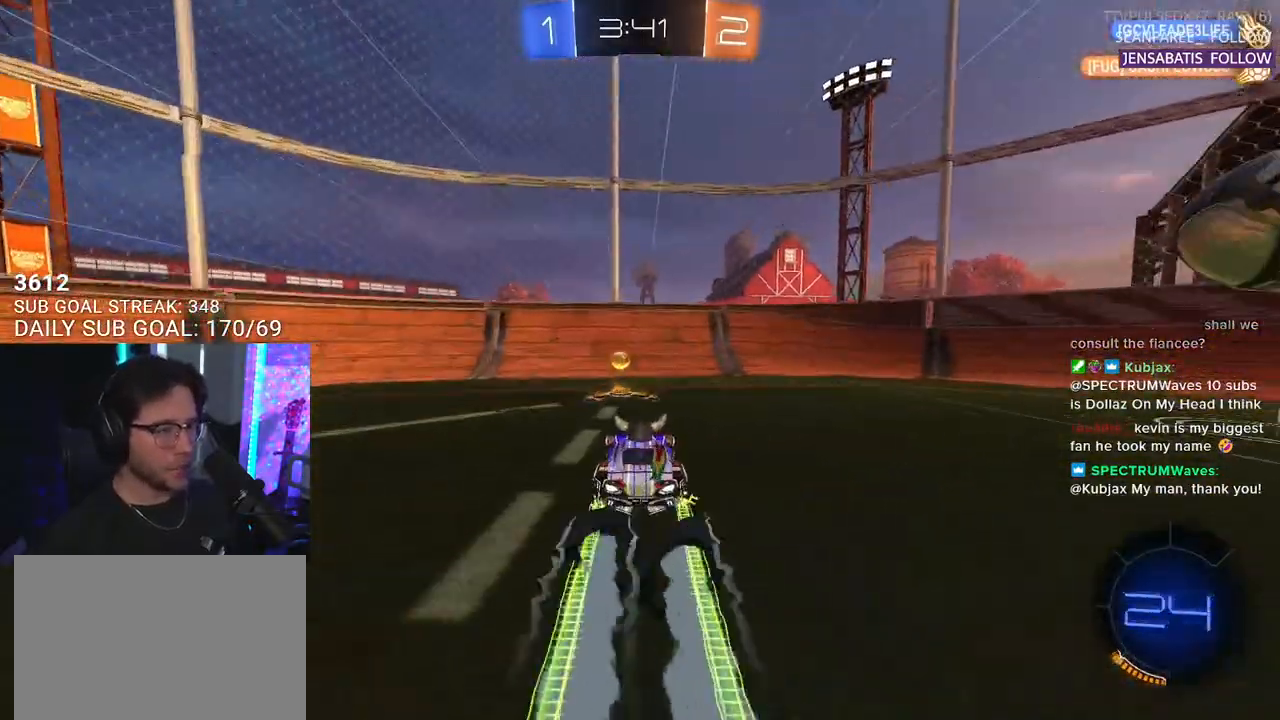
{"buttons": ["L2"], "left_stick": "down-left", "right_stick": "center", "events": [[17, "SQUARE", "down"], [33, "left_stick", "down-left"], [133, "SQUARE", "up"], [200, "TRIANGLE", "down"], [283, "L2", "down"], [283, "TRIANGLE", "up"], [317, "R2", "up"]]}
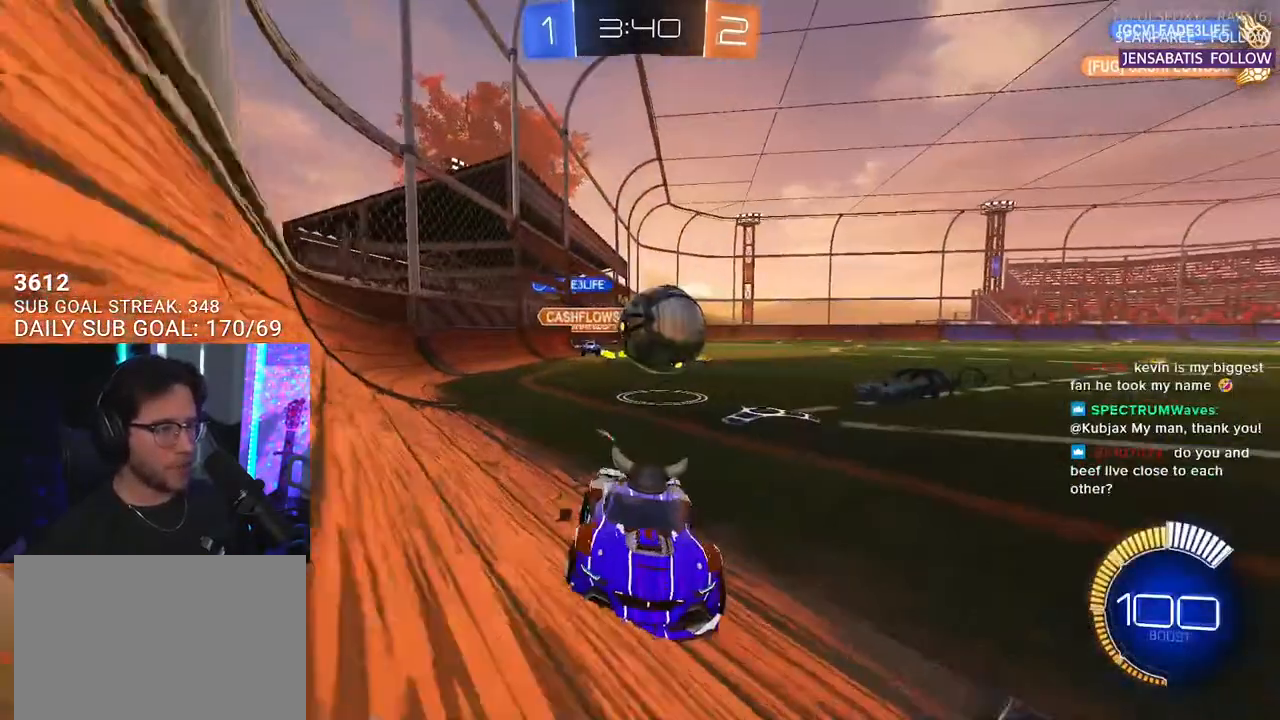
{"buttons": ["R1", "R2"], "left_stick": "down-left", "right_stick": "center", "events": [[50, "R2", "down"], [133, "L2", "up"], [317, "R1", "down"]]}